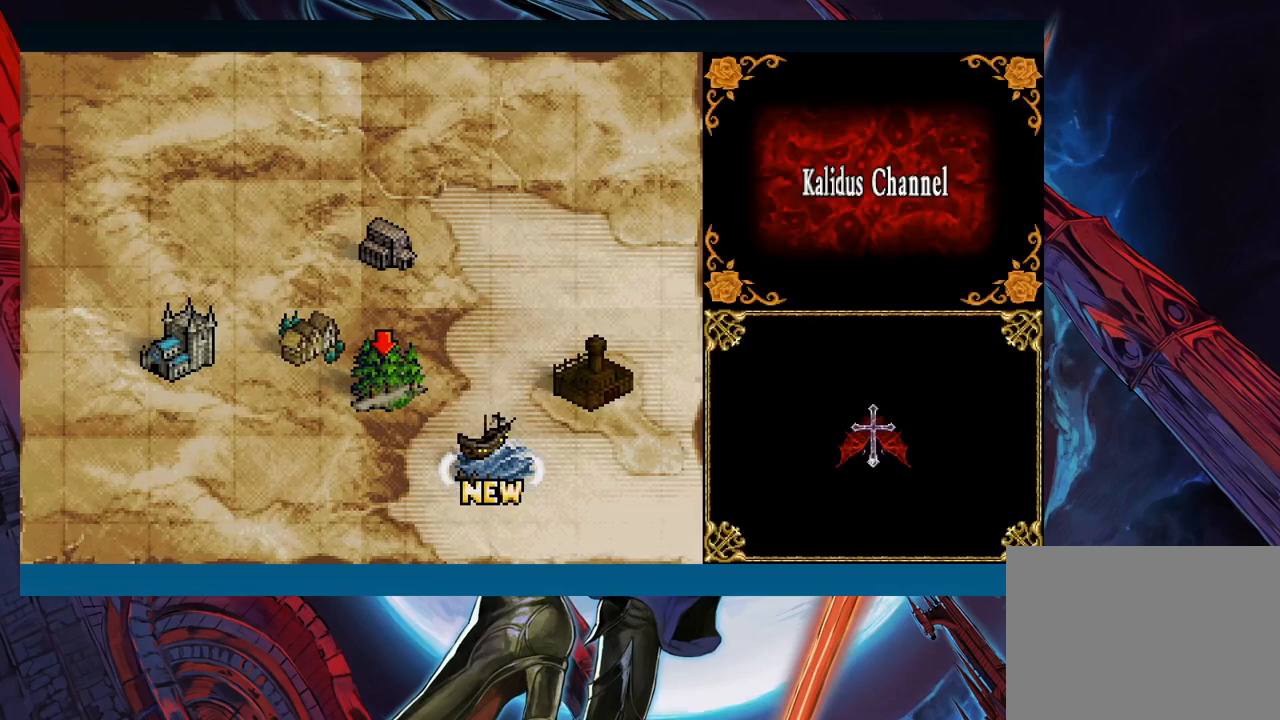
Gameplay with a controller (Xbox layout); each line is a JSON object with the inputs held at the frame after it. "events" lists button and stick changes between this image and that frame as [ms after this image, input, new state], when the widget could be followed in between. Not read: L2 R2.
{"buttons": [], "left_stick": "center", "right_stick": "center", "events": [[100, "A", "down"], [233, "A", "up"]]}
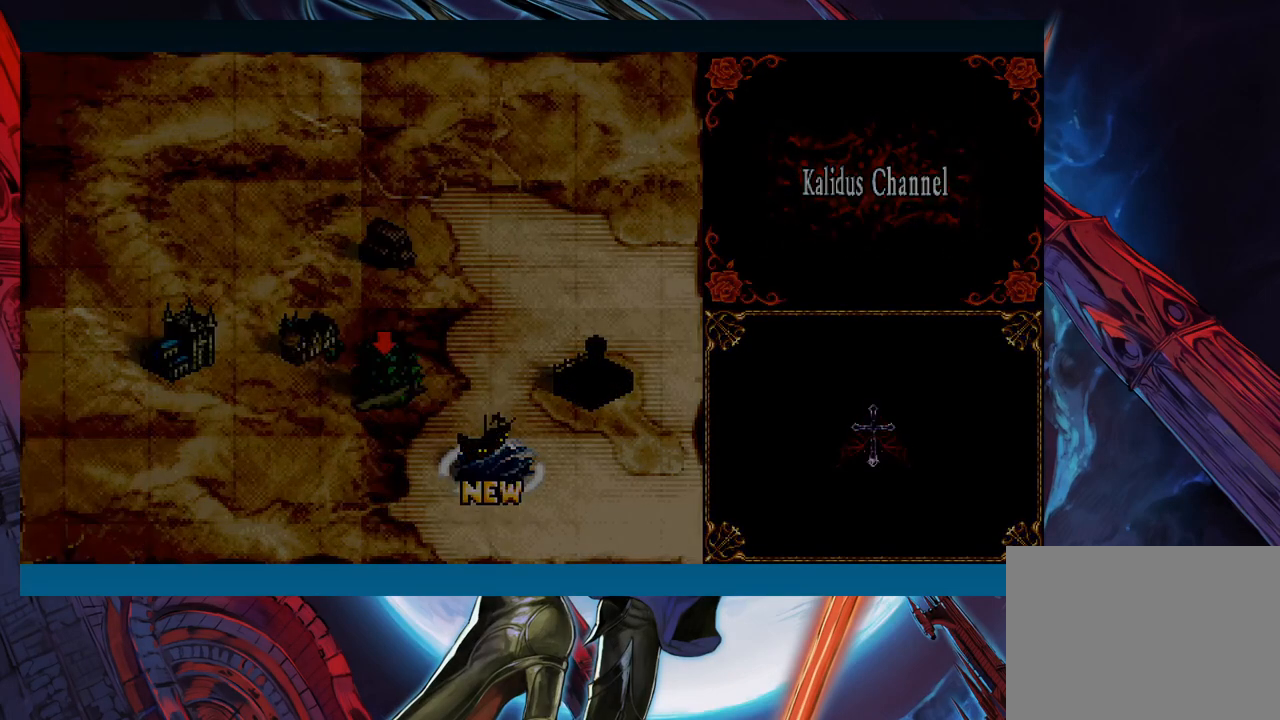
{"buttons": [], "left_stick": "right", "right_stick": "center", "events": [[300, "left_stick", "right"]]}
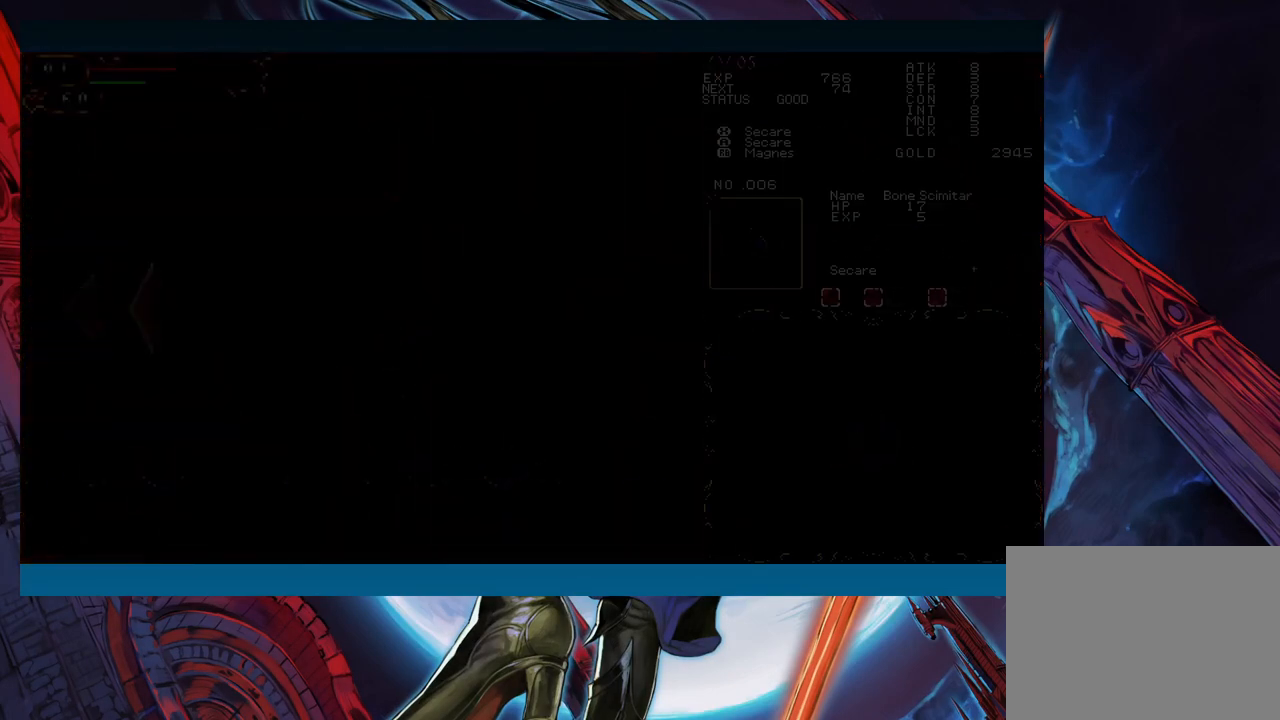
{"buttons": [], "left_stick": "right", "right_stick": "center", "events": []}
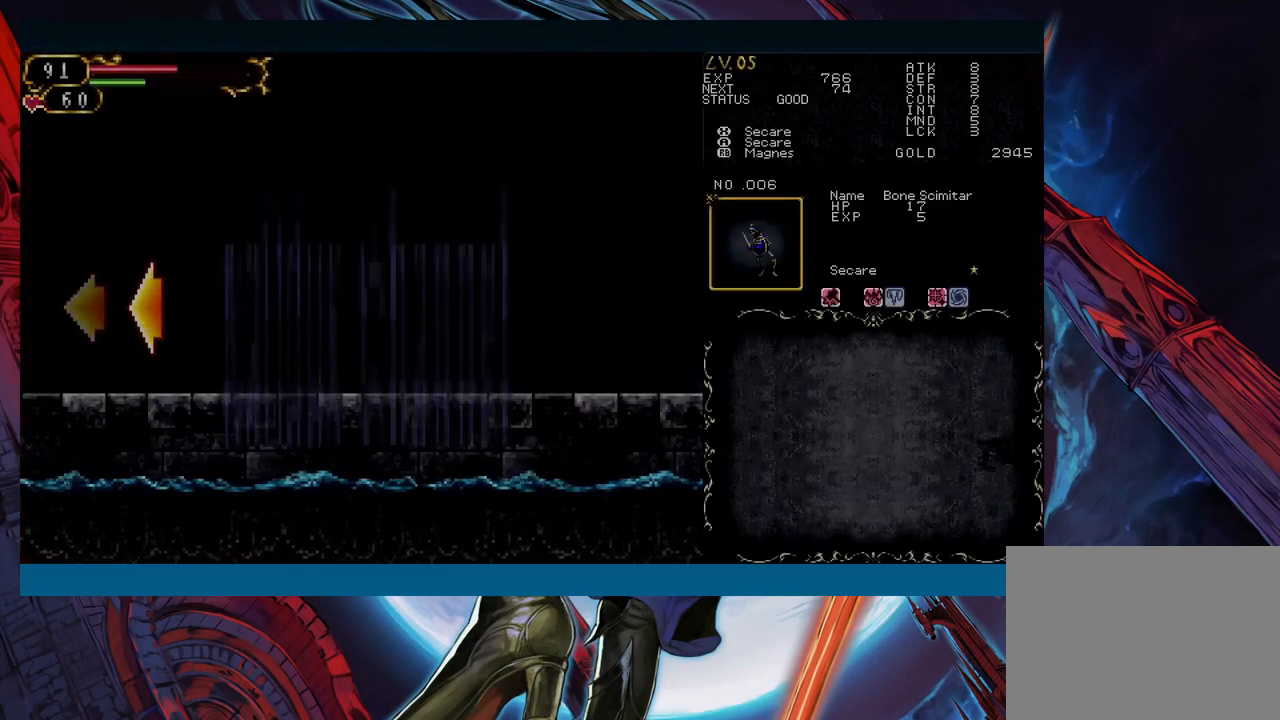
{"buttons": [], "left_stick": "right", "right_stick": "center", "events": []}
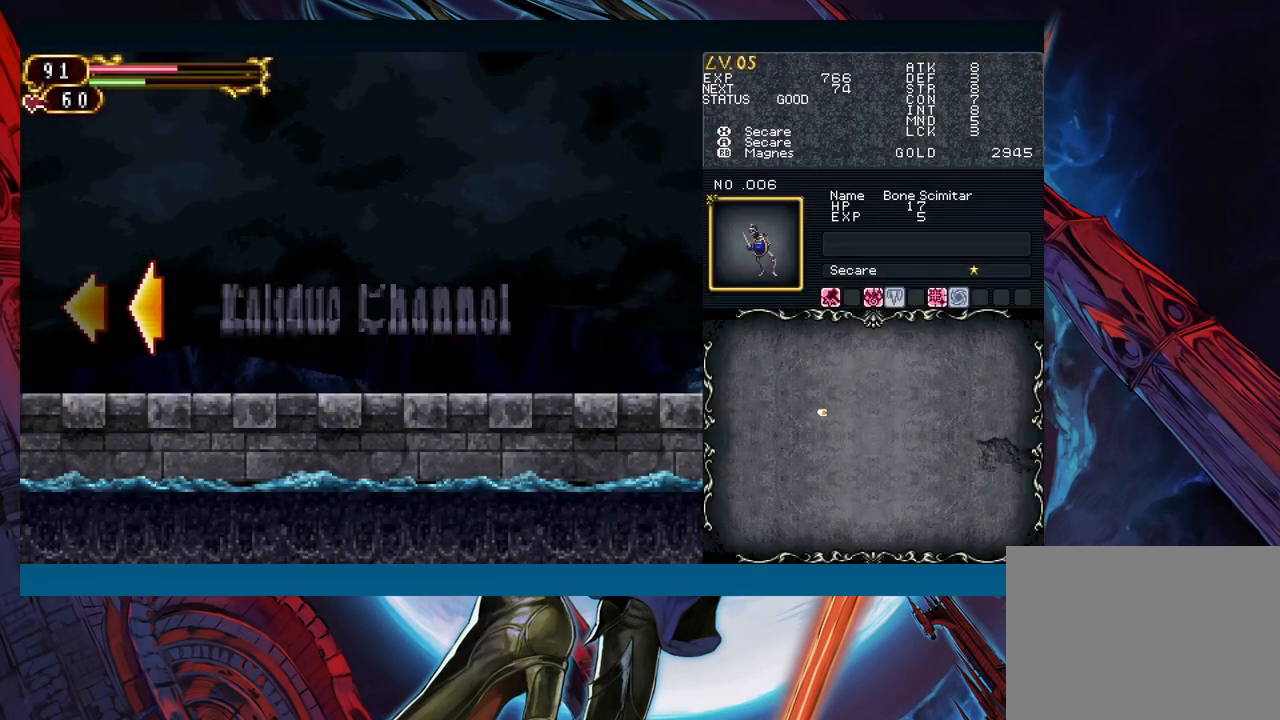
{"buttons": [], "left_stick": "right", "right_stick": "center", "events": []}
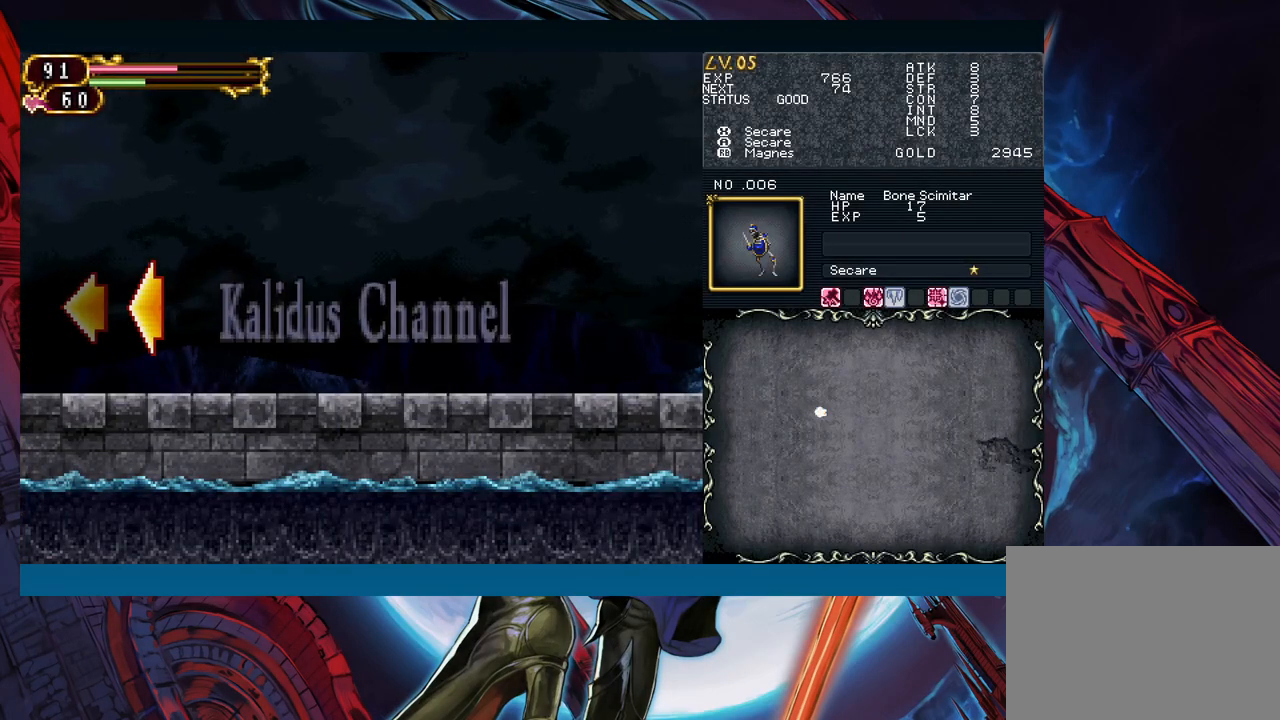
{"buttons": [], "left_stick": "right", "right_stick": "center", "events": []}
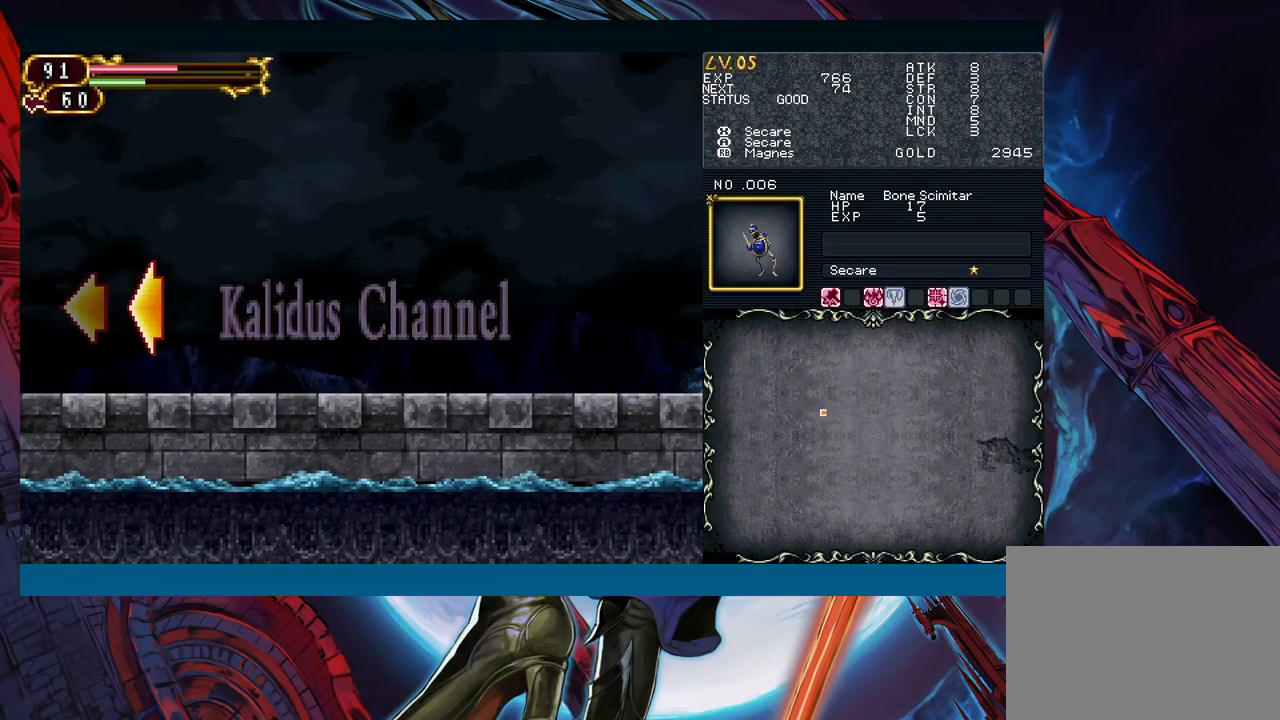
{"buttons": [], "left_stick": "right", "right_stick": "center", "events": []}
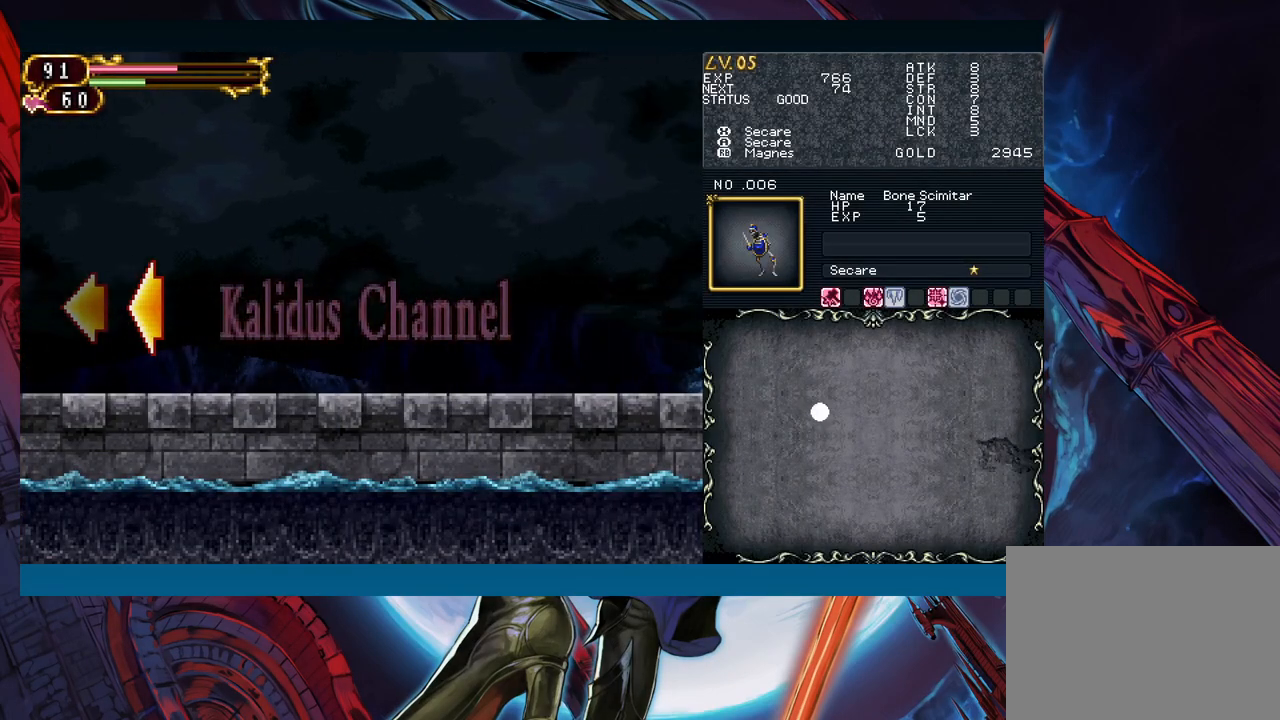
{"buttons": [], "left_stick": "right", "right_stick": "center", "events": []}
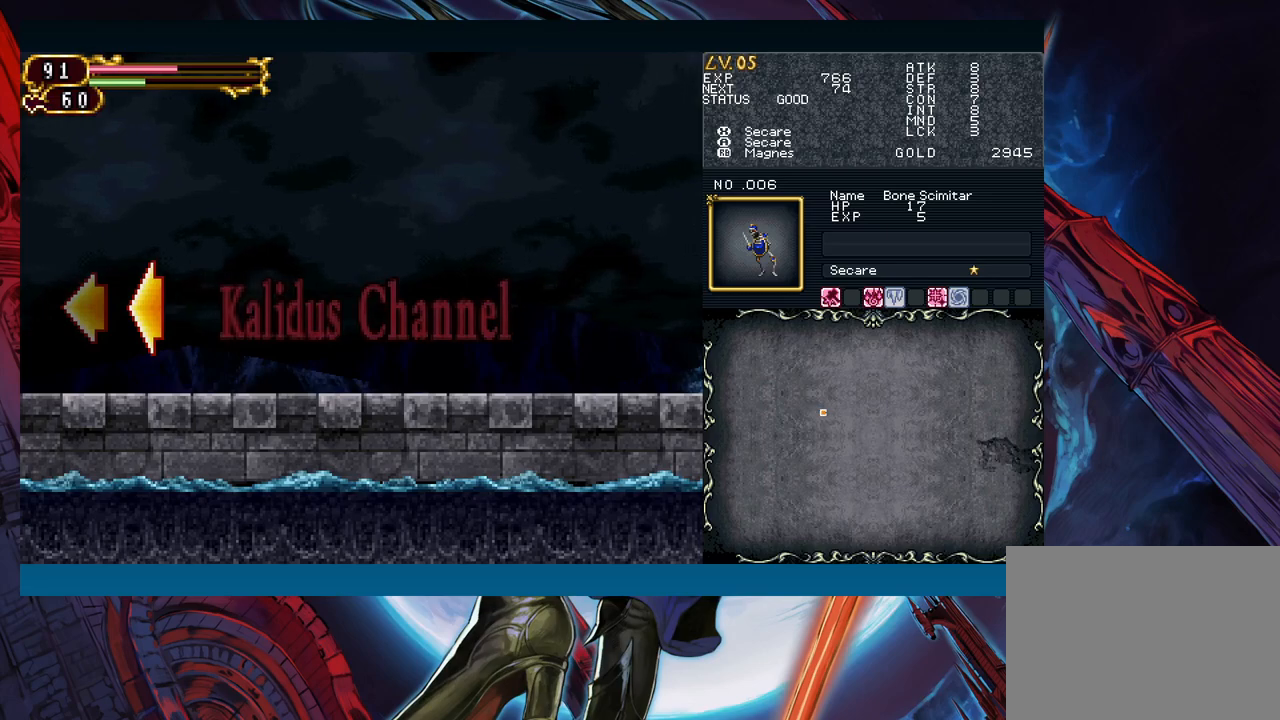
{"buttons": [], "left_stick": "up-right", "right_stick": "center", "events": [[100, "left_stick", "up-right"]]}
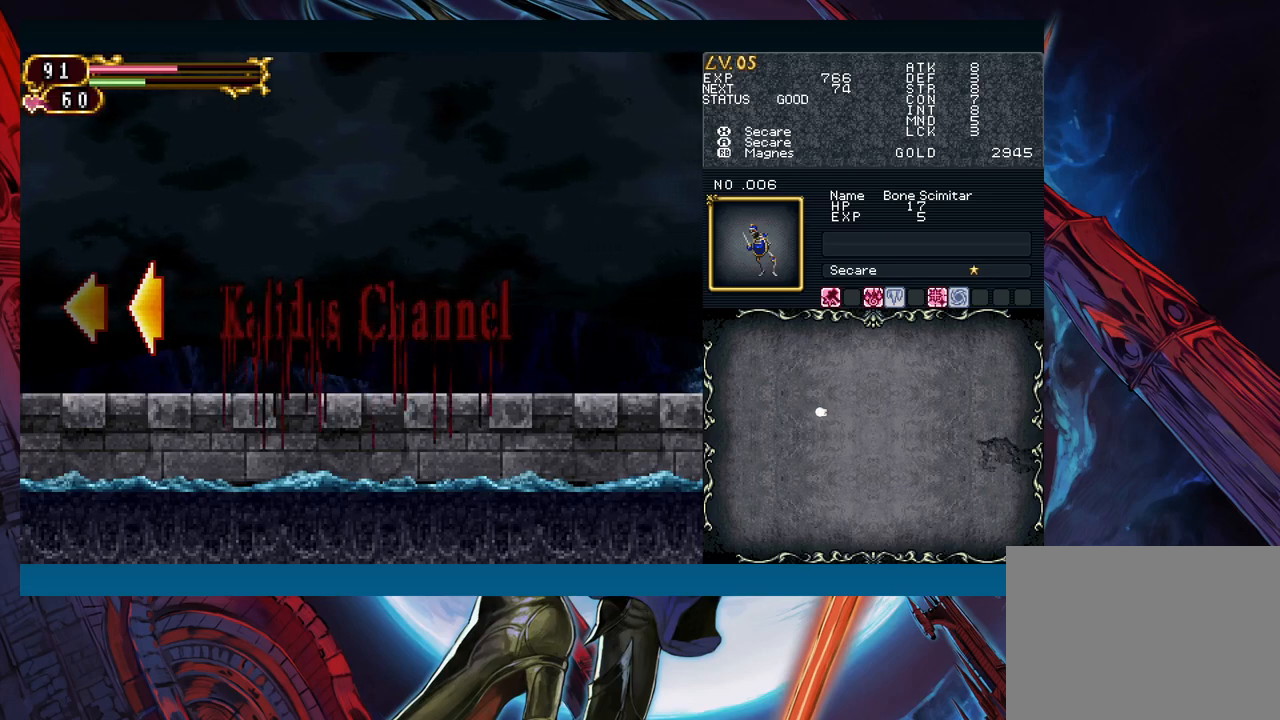
{"buttons": [], "left_stick": "center", "right_stick": "center", "events": [[33, "left_stick", "center"]]}
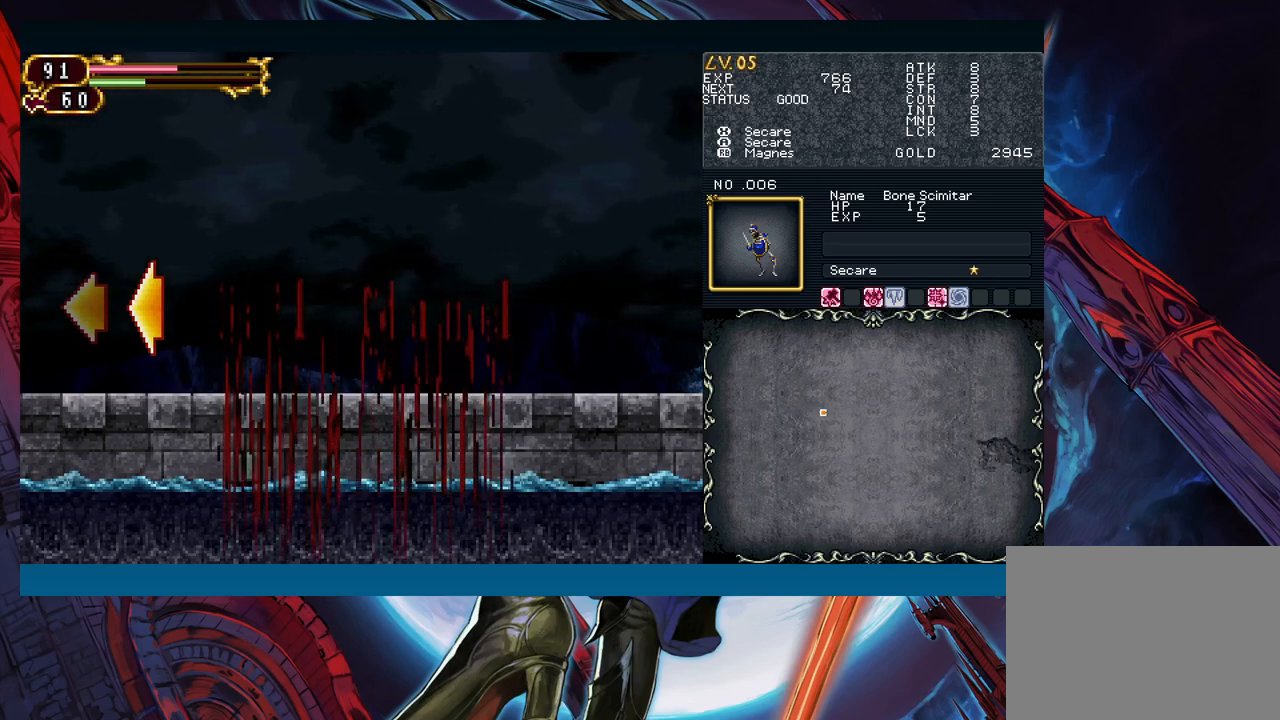
{"buttons": [], "left_stick": "center", "right_stick": "center", "events": []}
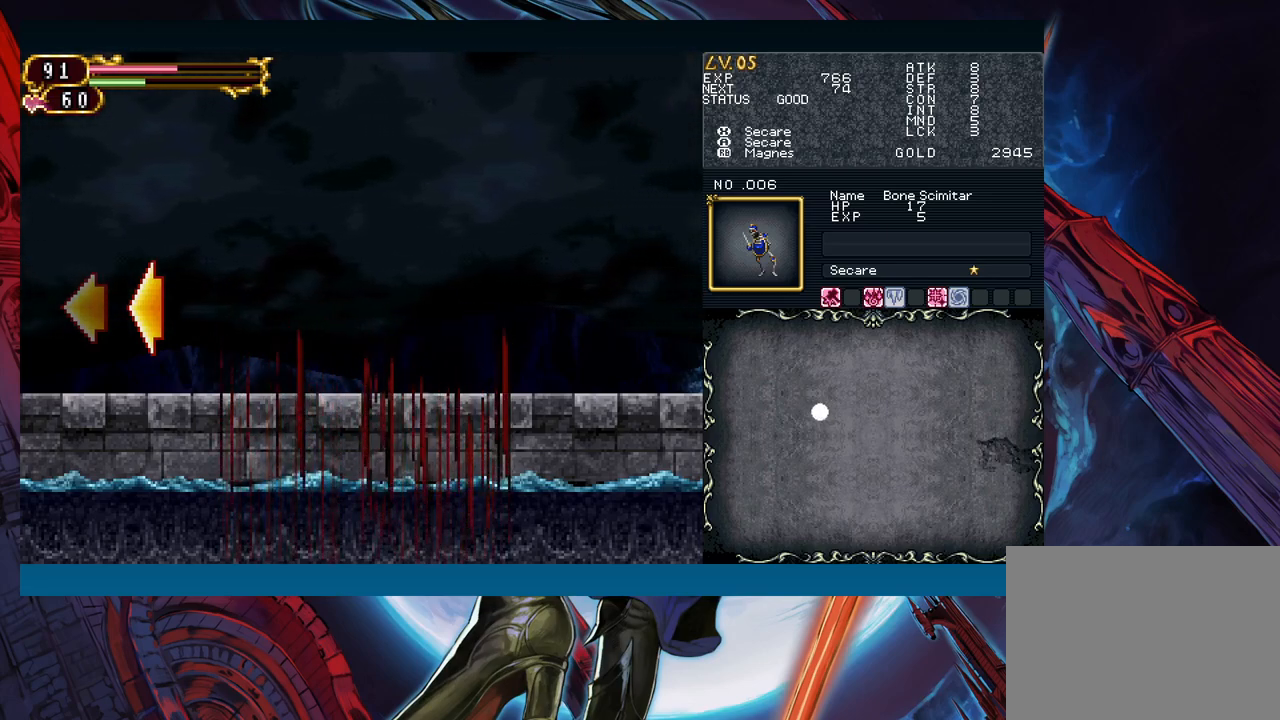
{"buttons": [], "left_stick": "right", "right_stick": "center", "events": [[100, "left_stick", "right"]]}
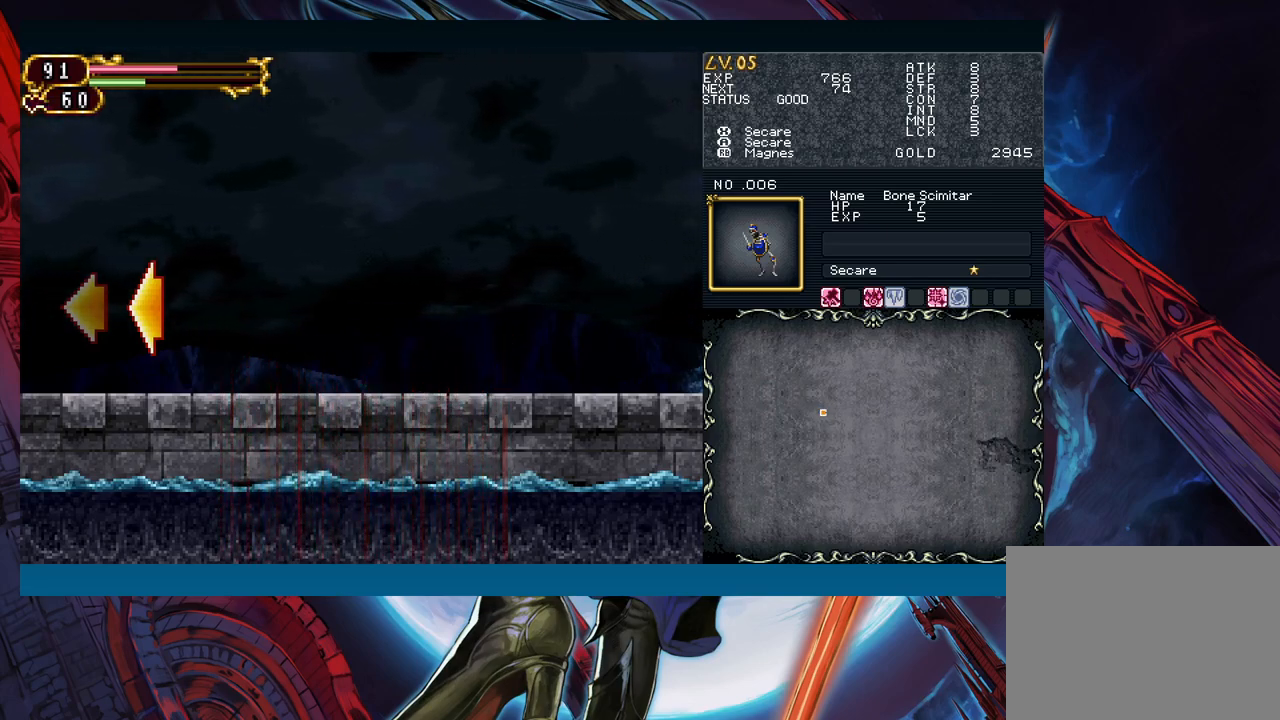
{"buttons": [], "left_stick": "right", "right_stick": "center", "events": []}
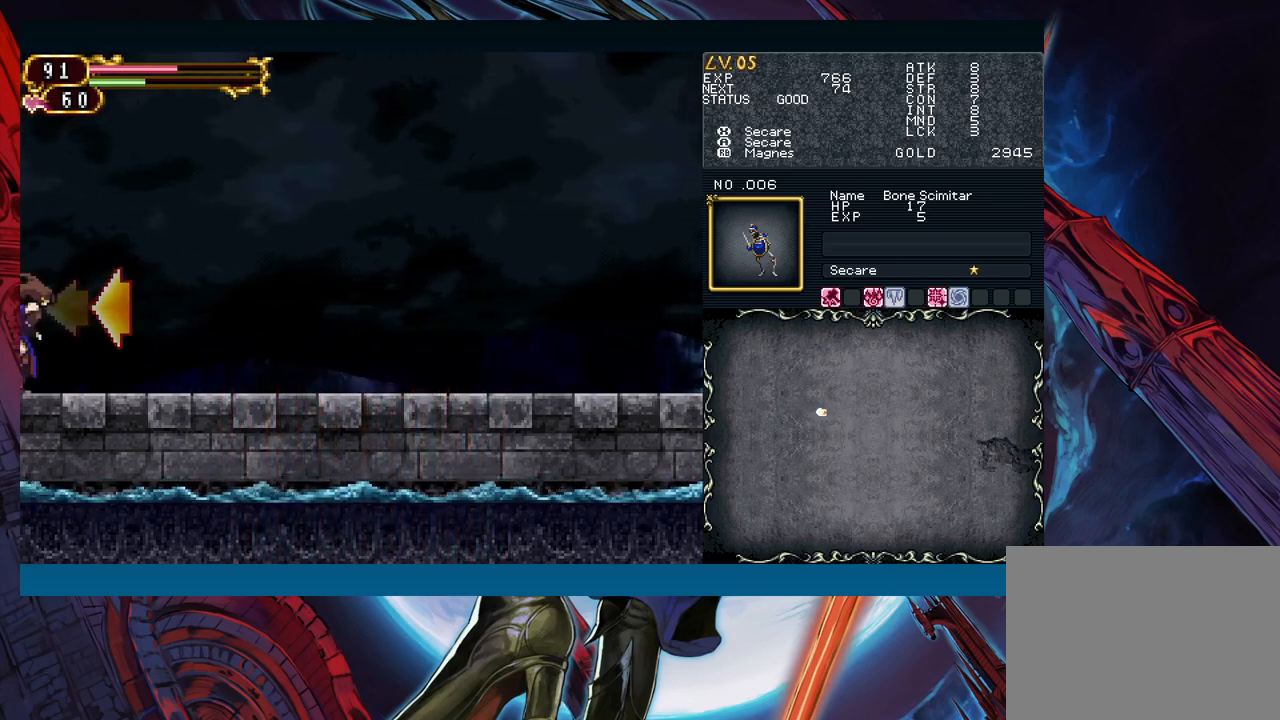
{"buttons": [], "left_stick": "right", "right_stick": "center", "events": []}
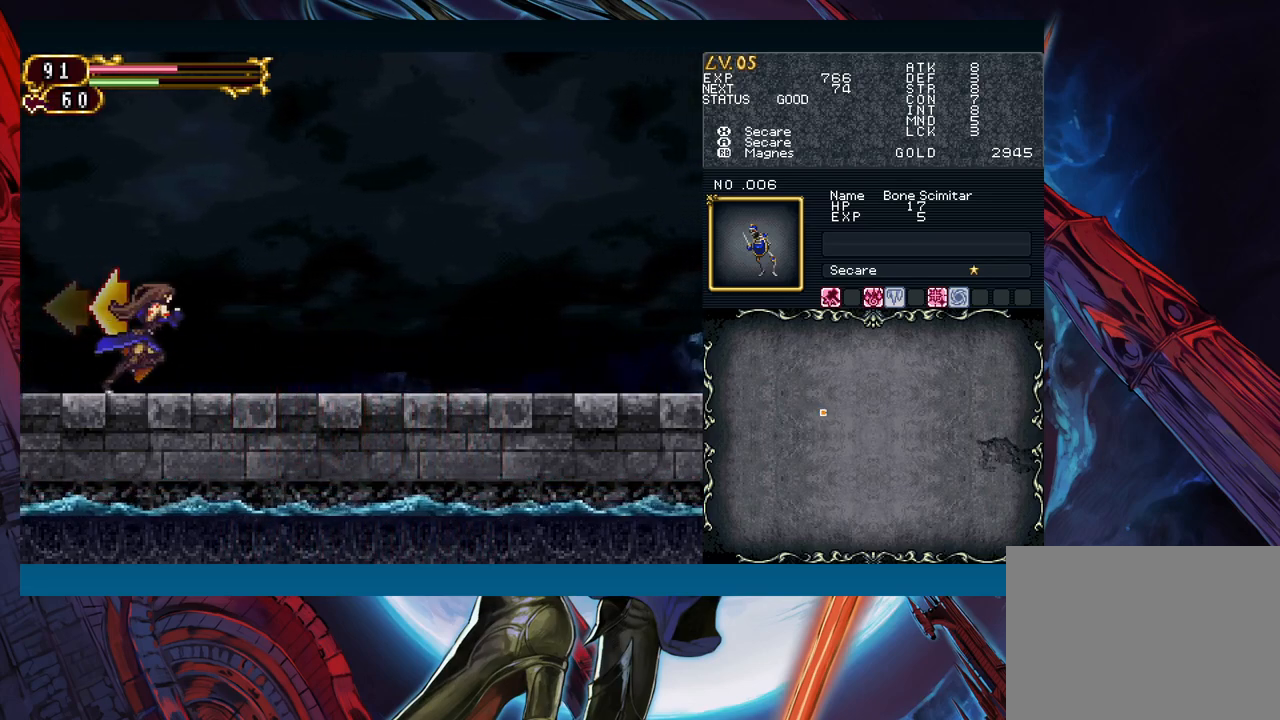
{"buttons": ["Y"], "left_stick": "center", "right_stick": "center", "events": [[150, "left_stick", "left"], [200, "R1", "down"], [200, "Y", "down"], [283, "R1", "up"], [283, "Y", "up"], [283, "left_stick", "center"], [367, "R1", "down"], [367, "Y", "down"], [417, "R1", "up"], [433, "Y", "up"], [500, "Y", "down"]]}
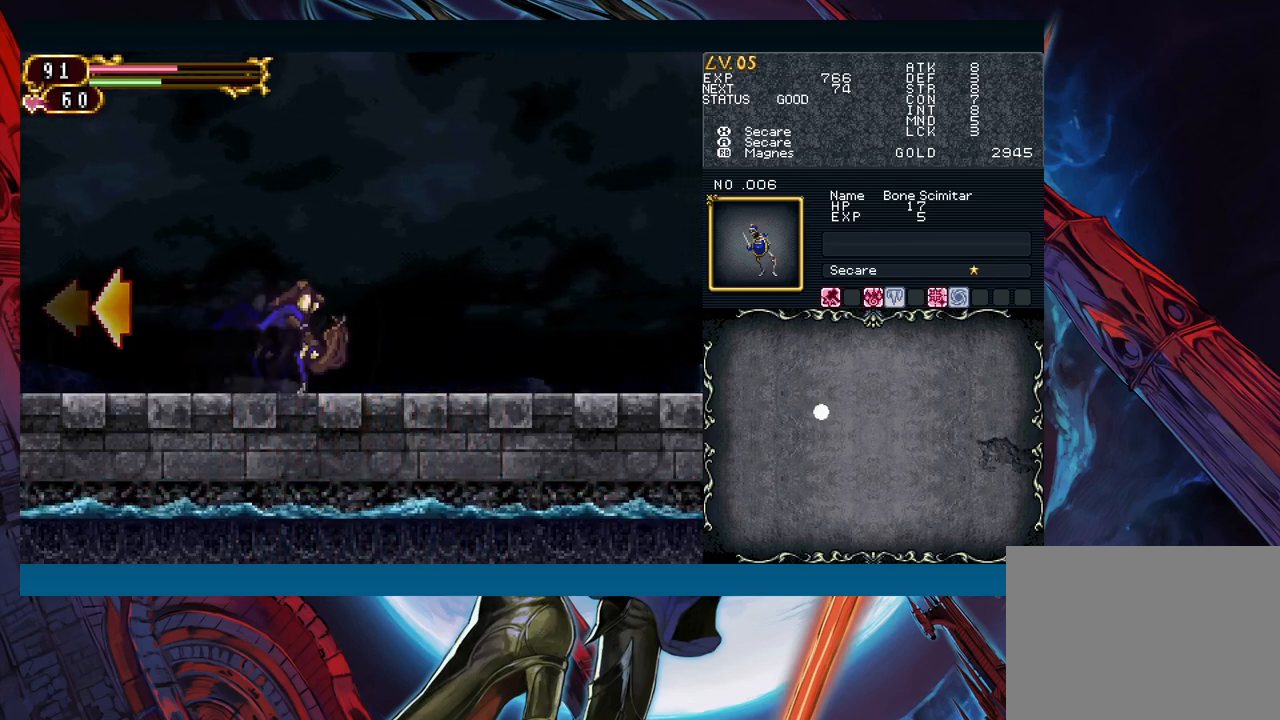
{"buttons": [], "left_stick": "center", "right_stick": "center", "events": [[33, "R1", "down"], [67, "R1", "up"], [100, "Y", "up"], [200, "R1", "down"], [250, "R1", "up"], [350, "Y", "down"], [467, "Y", "up"]]}
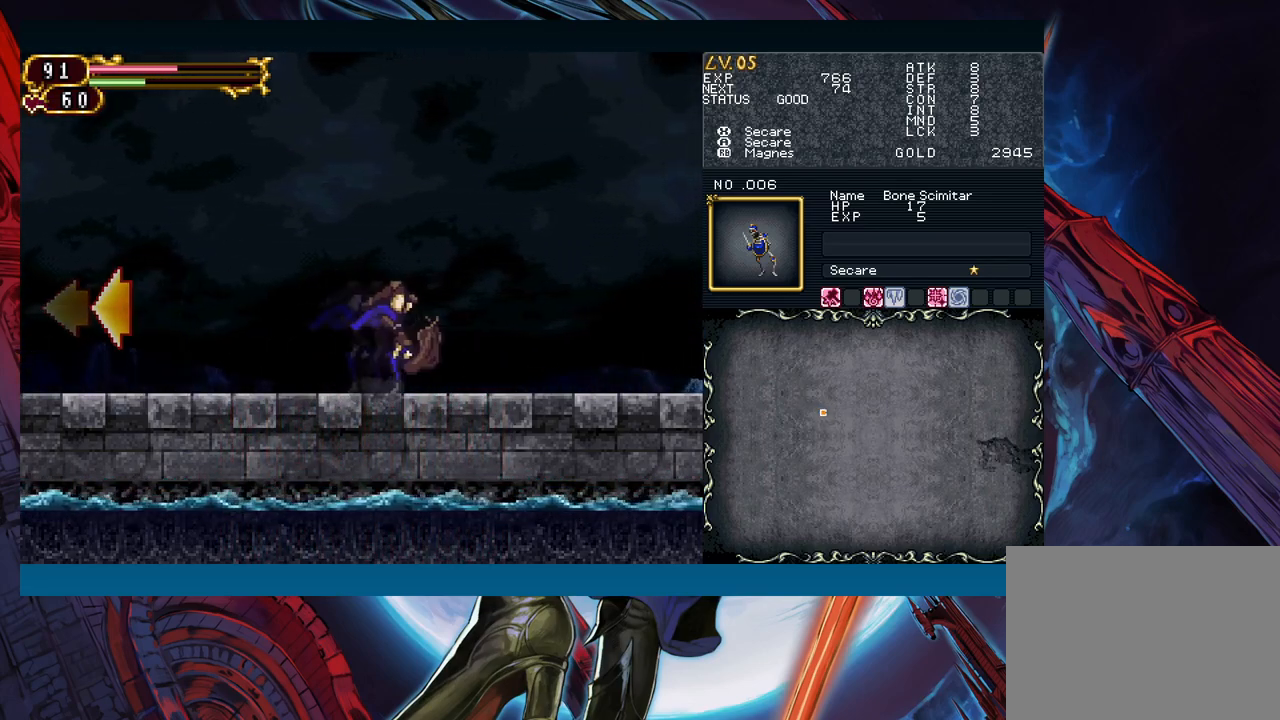
{"buttons": [], "left_stick": "center", "right_stick": "center", "events": [[33, "R1", "down"], [33, "Y", "down"], [100, "R1", "up"], [117, "Y", "up"], [200, "R1", "down"], [217, "Y", "down"], [283, "Y", "up"], [300, "R1", "up"], [367, "Y", "down"], [383, "R1", "down"], [450, "R1", "up"], [467, "Y", "up"]]}
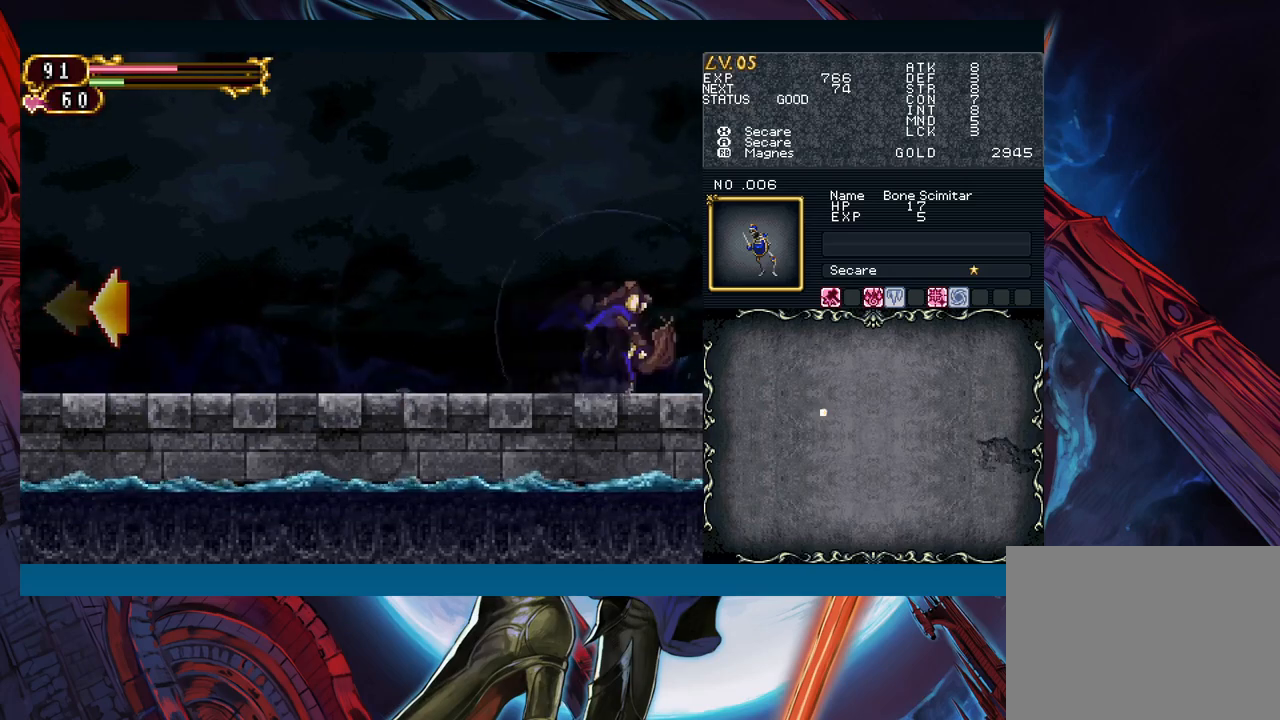
{"buttons": [], "left_stick": "center", "right_stick": "center", "events": [[33, "R1", "down"], [50, "Y", "down"], [117, "R1", "up"], [133, "Y", "up"], [217, "Y", "down"], [233, "R1", "down"], [283, "R1", "up"], [283, "Y", "up"], [367, "R1", "down"], [383, "Y", "down"], [467, "R1", "up"], [483, "Y", "up"]]}
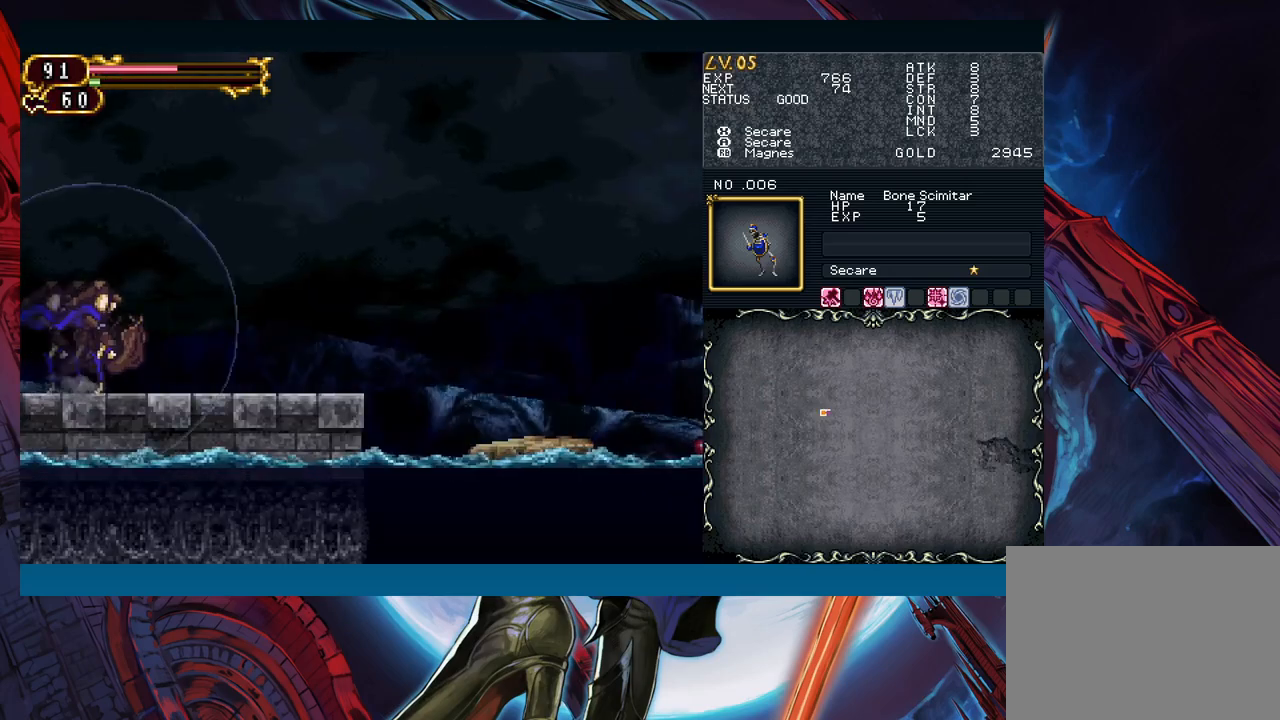
{"buttons": [], "left_stick": "right", "right_stick": "center", "events": [[50, "Y", "down"], [67, "R1", "down"], [133, "R1", "up"], [133, "Y", "up"], [217, "Y", "down"], [233, "R1", "down"], [300, "R1", "up"], [300, "Y", "up"], [383, "R1", "down"], [383, "Y", "down"], [450, "R1", "up"], [467, "left_stick", "right"], [500, "Y", "up"]]}
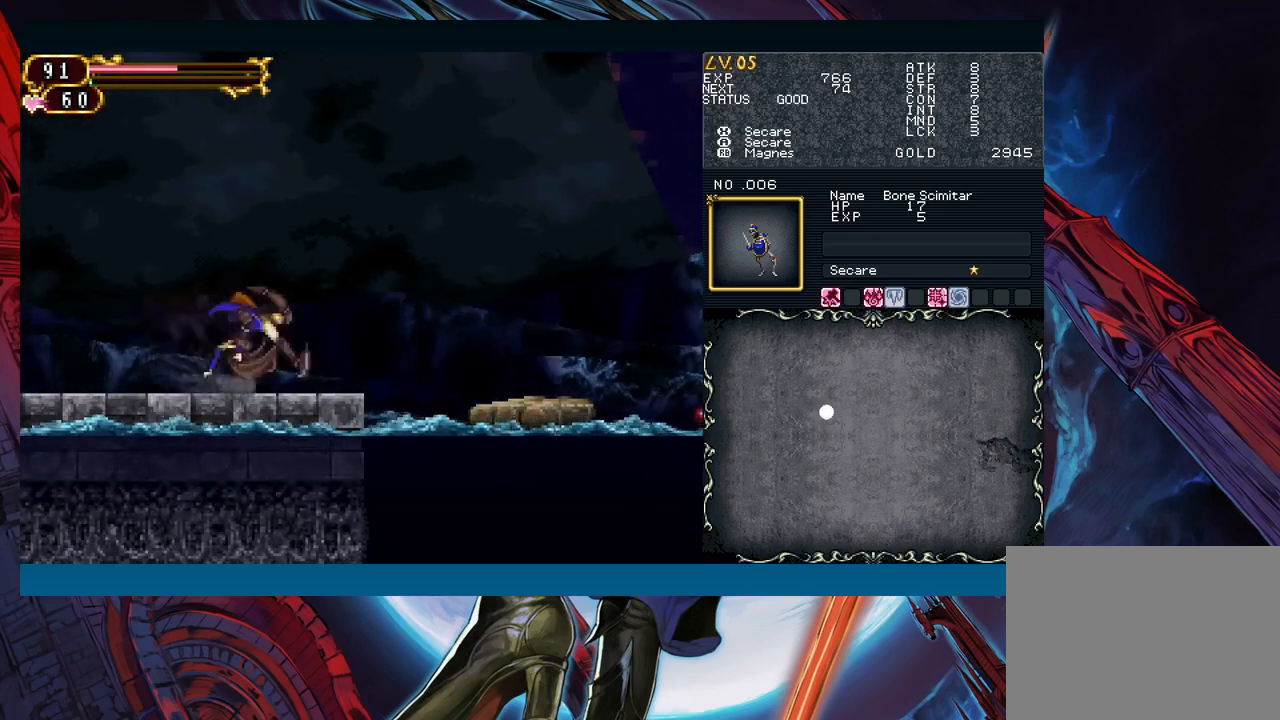
{"buttons": ["B"], "left_stick": "right", "right_stick": "center", "events": [[33, "B", "down"]]}
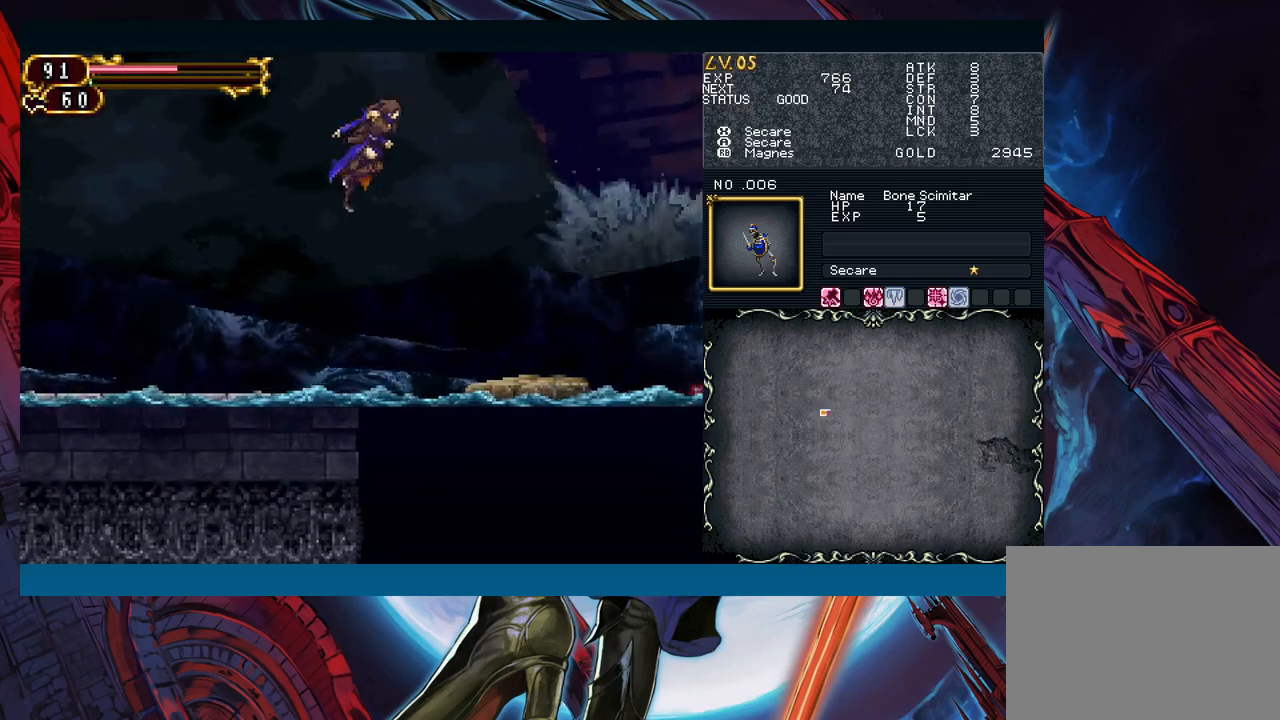
{"buttons": [], "left_stick": "right", "right_stick": "center", "events": [[33, "B", "up"], [133, "A", "down"], [250, "A", "up"], [350, "X", "down"], [450, "X", "up"]]}
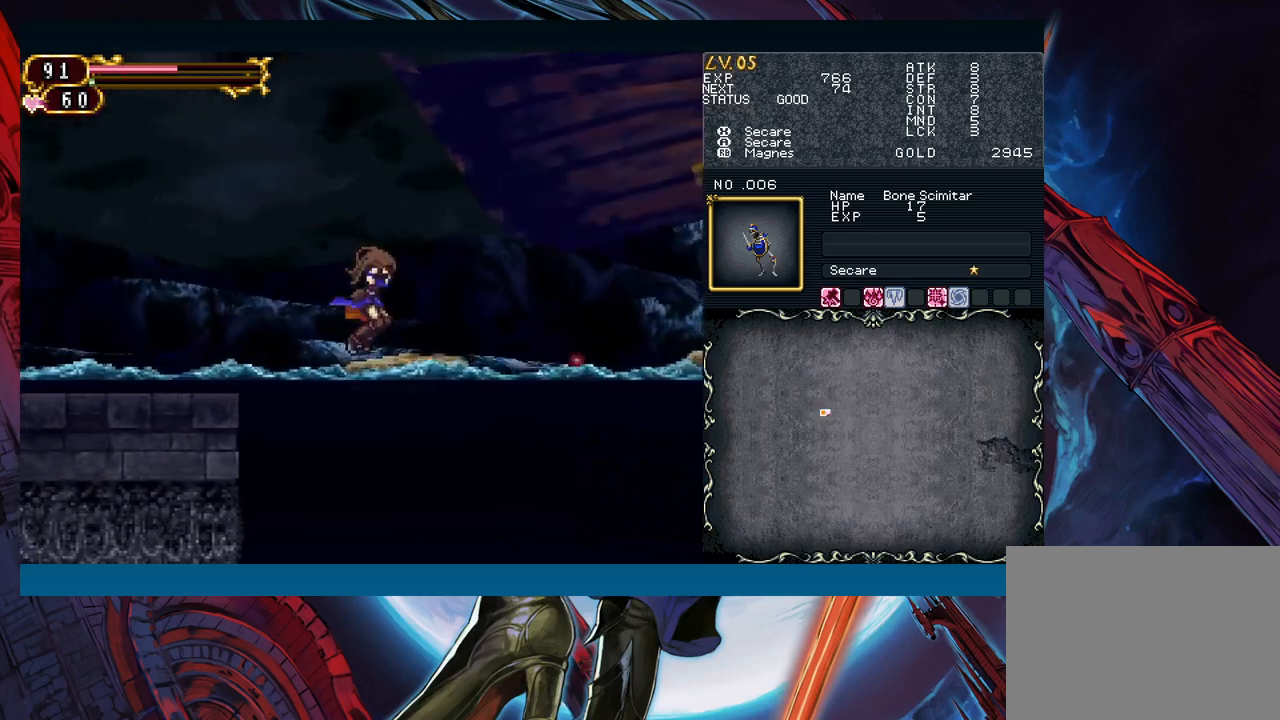
{"buttons": [], "left_stick": "right", "right_stick": "center", "events": [[67, "A", "down"], [167, "A", "up"]]}
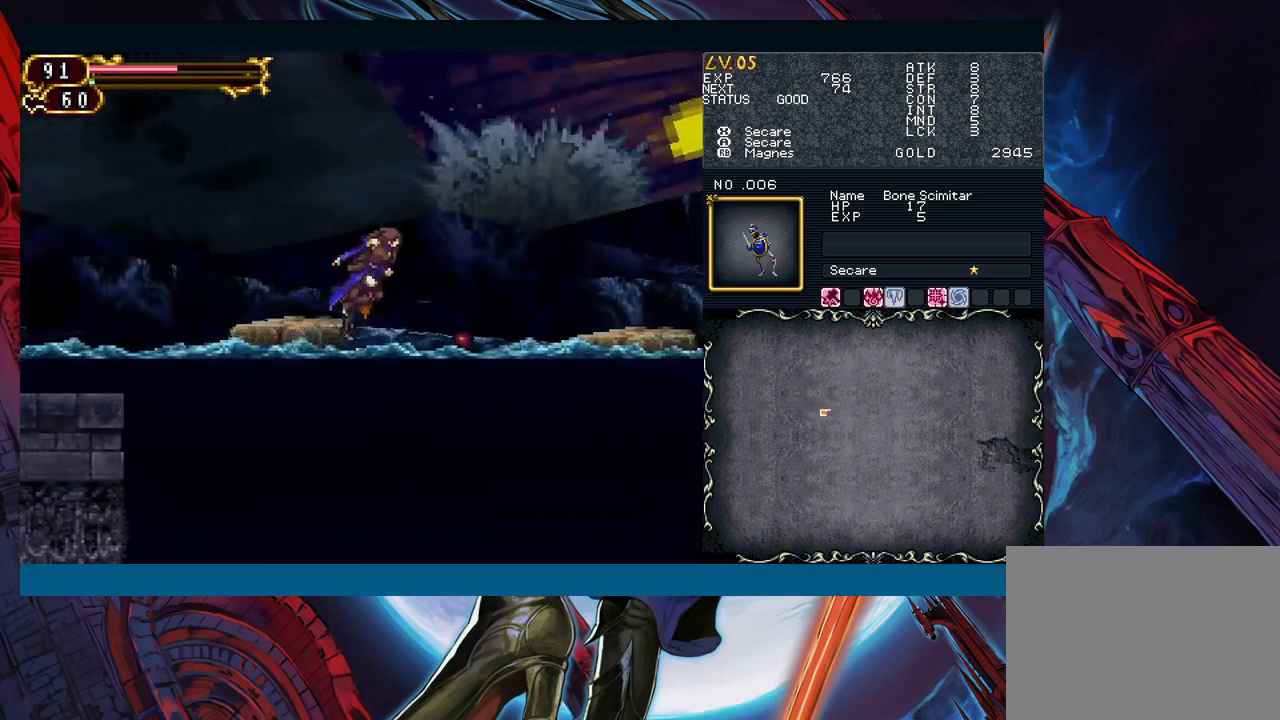
{"buttons": [], "left_stick": "right", "right_stick": "center", "events": []}
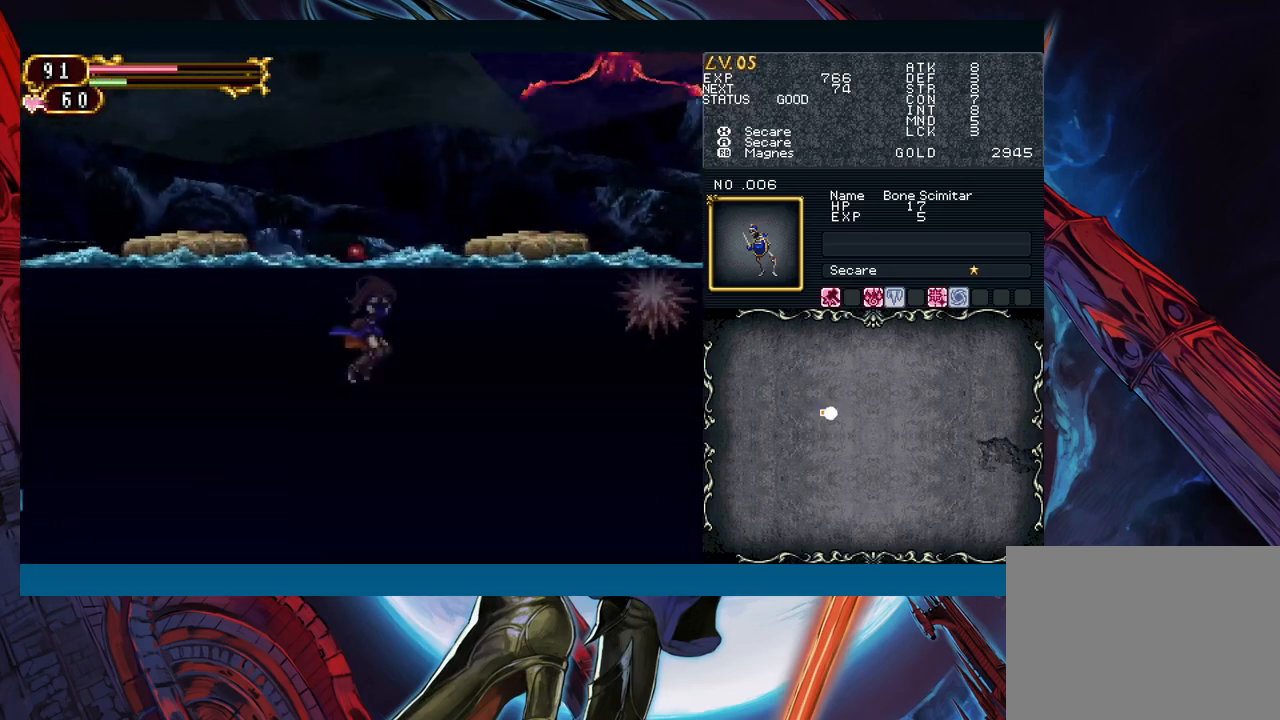
{"buttons": [], "left_stick": "right", "right_stick": "center", "events": []}
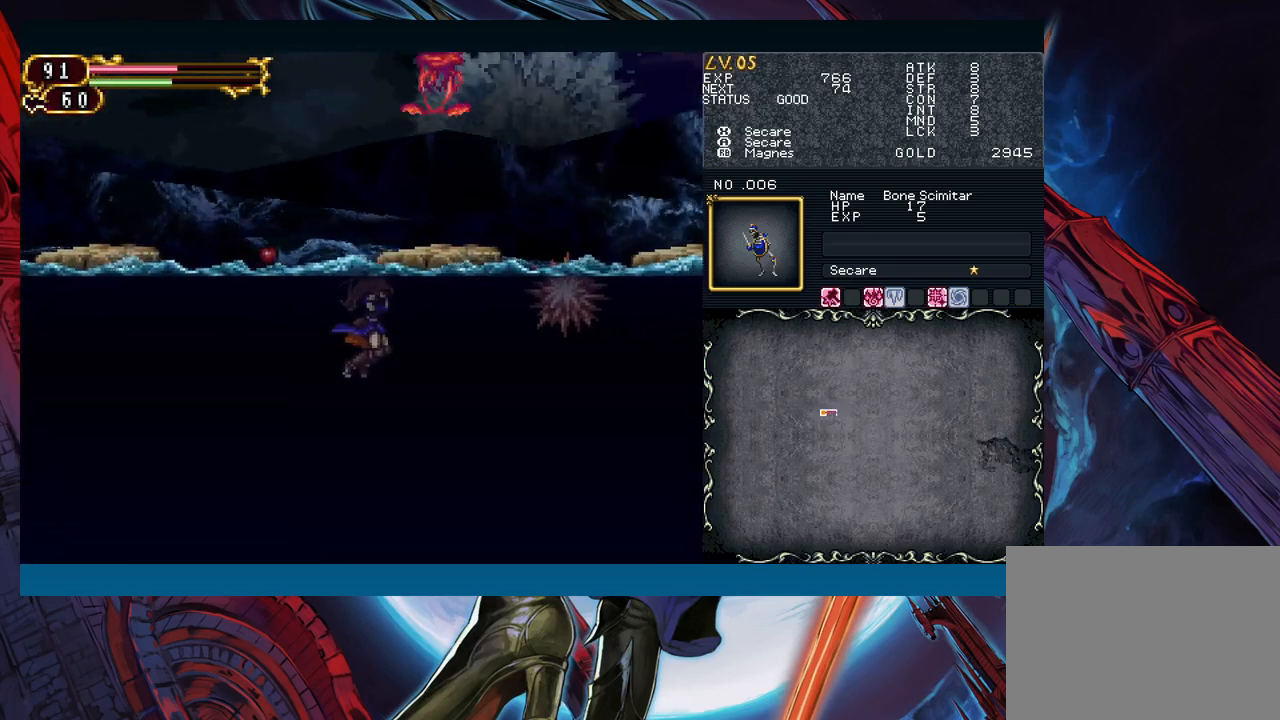
{"buttons": [], "left_stick": "right", "right_stick": "center", "events": [[67, "X", "down"], [200, "X", "up"], [317, "A", "down"], [433, "A", "up"]]}
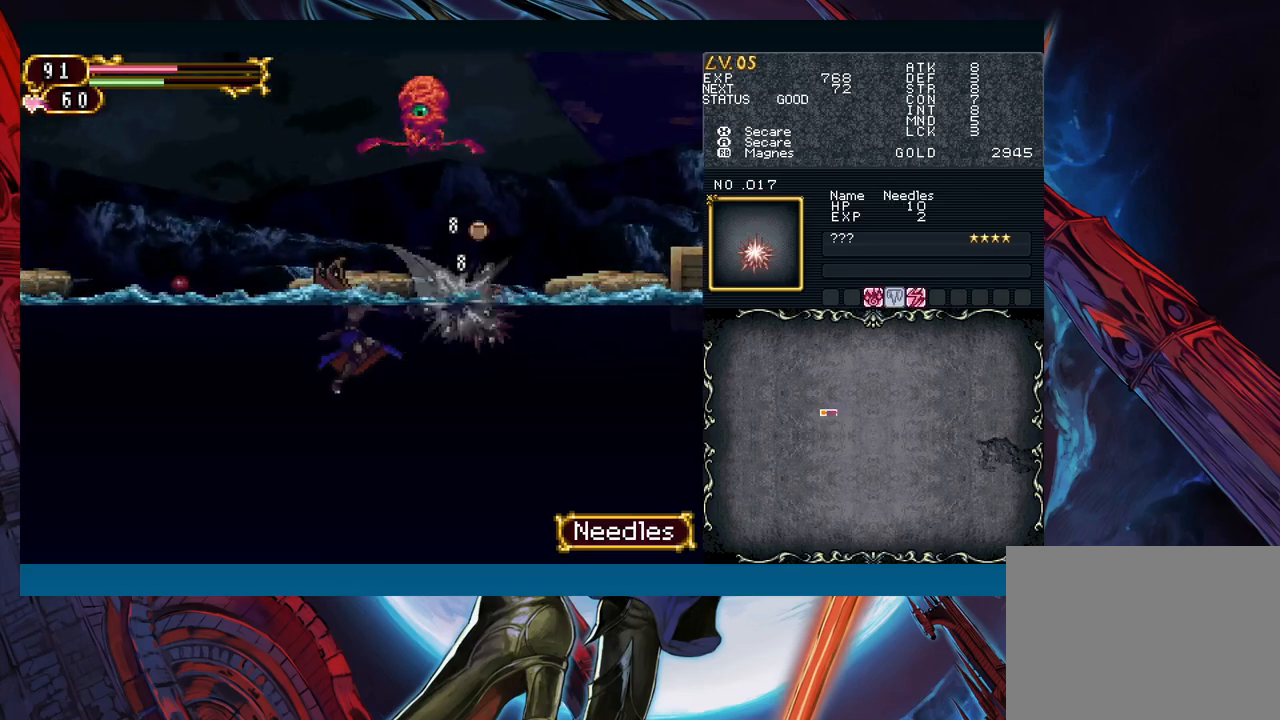
{"buttons": ["A", "B"], "left_stick": "right", "right_stick": "center", "events": [[350, "B", "down"], [433, "A", "down"]]}
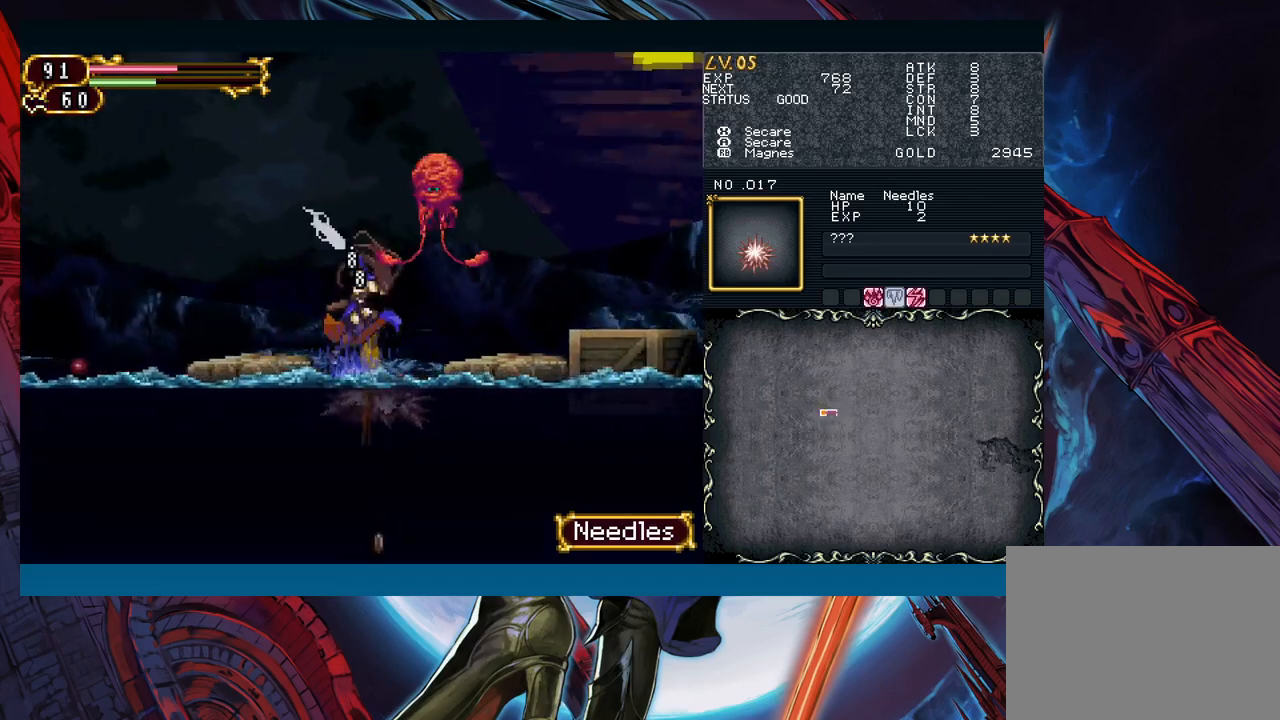
{"buttons": [], "left_stick": "right", "right_stick": "center", "events": [[150, "A", "up"], [150, "B", "up"], [233, "X", "down"], [317, "X", "up"]]}
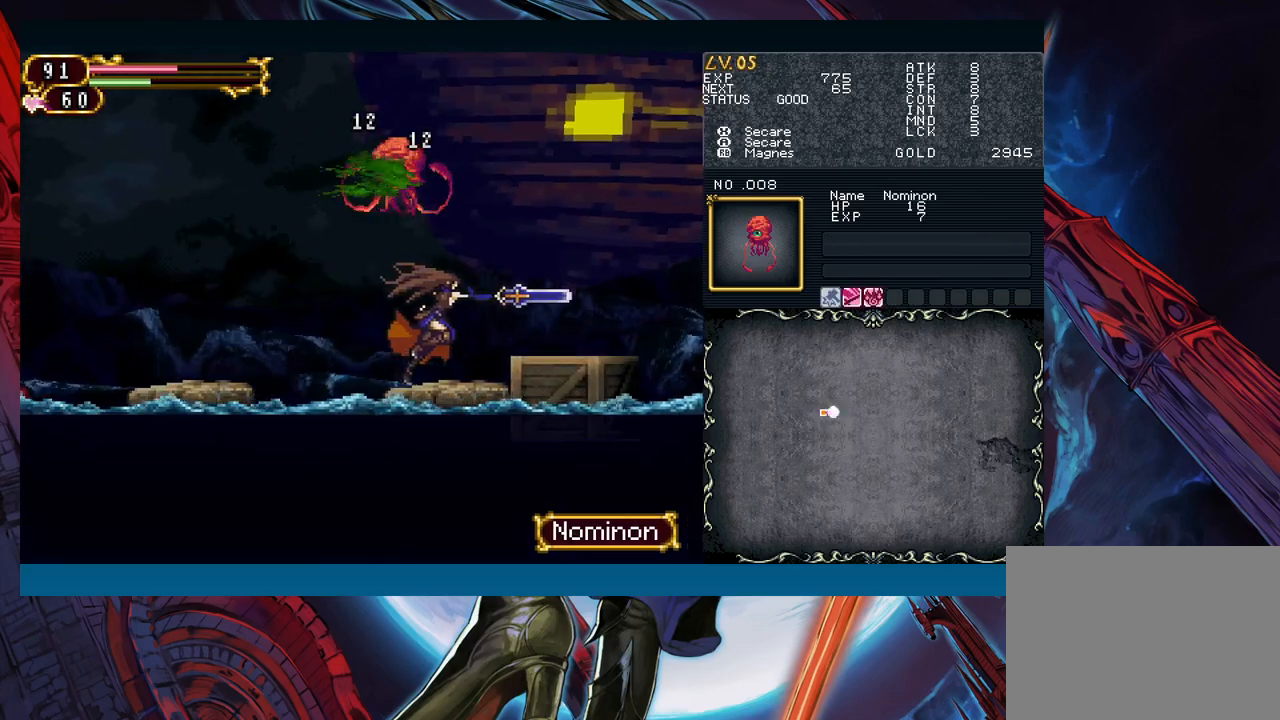
{"buttons": [], "left_stick": "right", "right_stick": "center", "events": []}
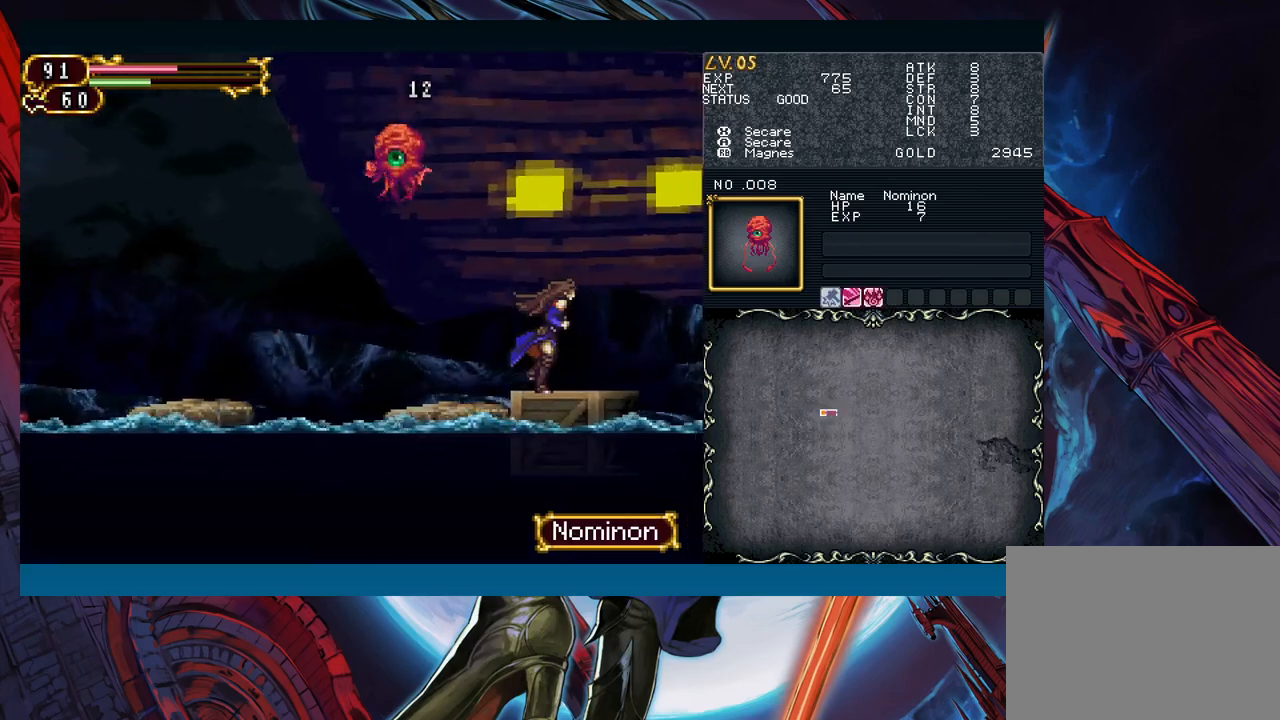
{"buttons": [], "left_stick": "right", "right_stick": "center", "events": []}
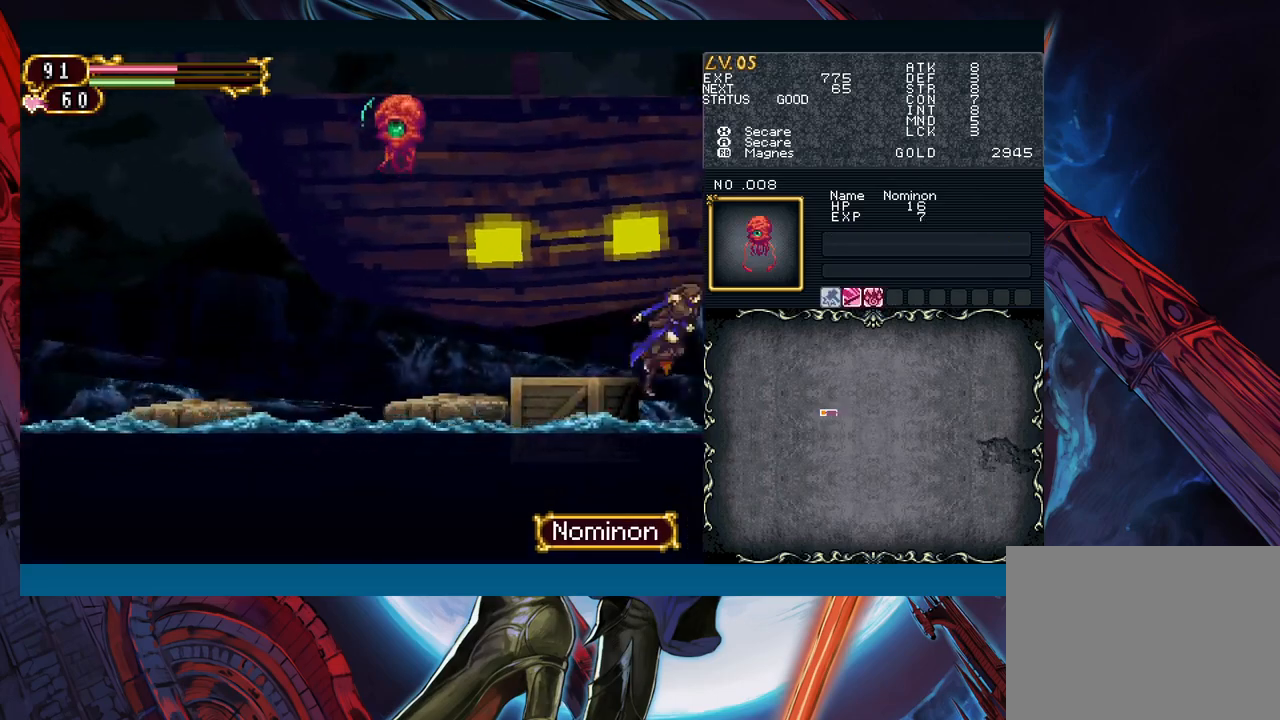
{"buttons": [], "left_stick": "right", "right_stick": "center", "events": []}
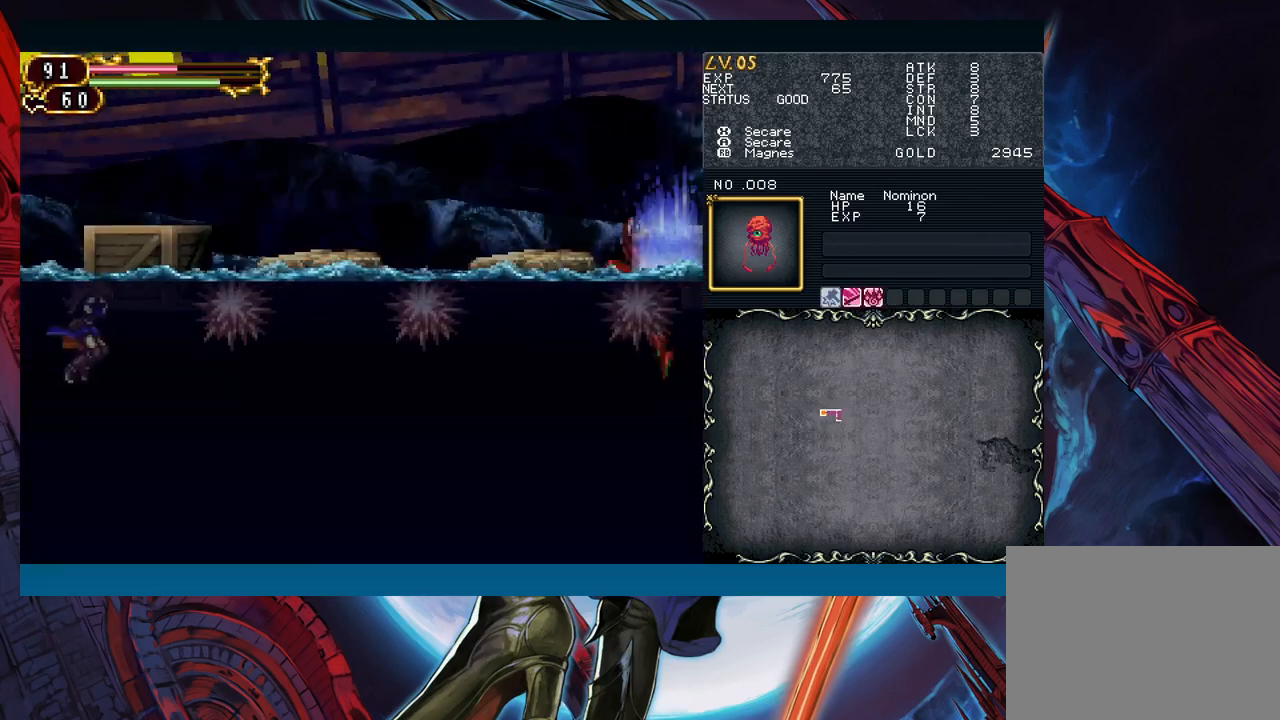
{"buttons": ["X"], "left_stick": "right", "right_stick": "center", "events": [[200, "A", "down"], [300, "A", "up"], [317, "left_stick", "center"], [383, "left_stick", "right"], [467, "X", "down"]]}